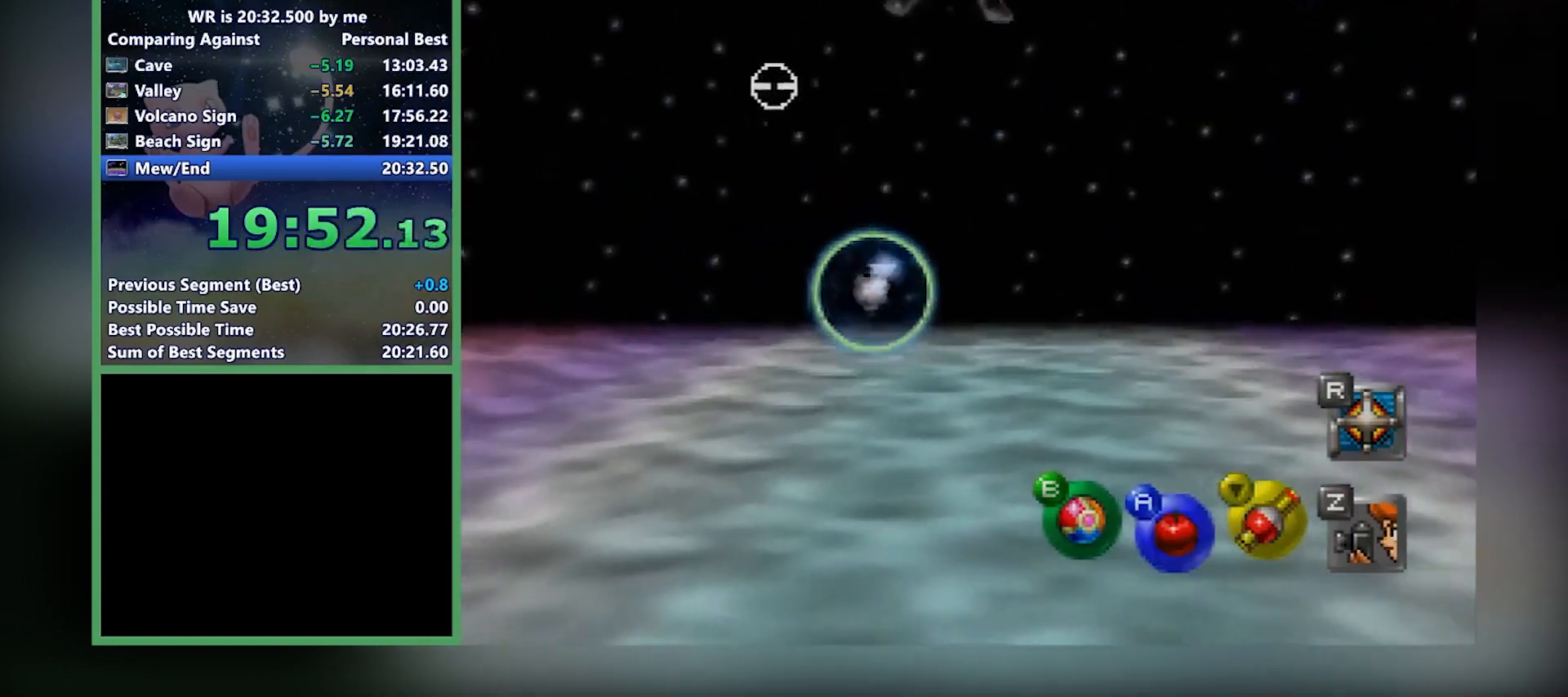
Gameplay with a controller (Nintendo layout); each line is a JSON object with the inputs held at the frame after it. "events" lists button and stick changes between this image and that frame as [ms after this image, input, new state], when the widget could be followed in between. Not read: L1 L3 R3.
{"buttons": [], "left_stick": "center", "events": [[101, "left_stick", "center"], [401, "left_stick", "down-right"], [468, "left_stick", "center"]]}
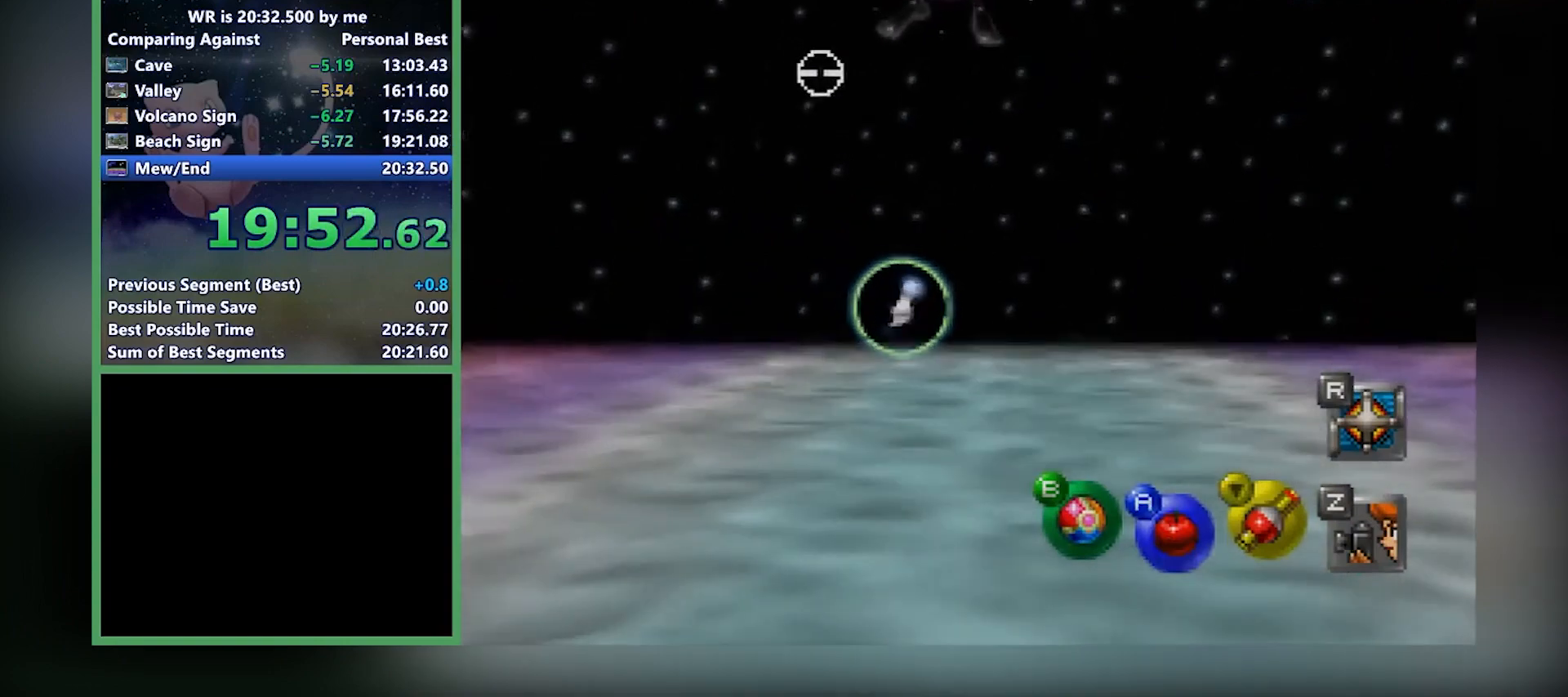
{"buttons": [], "left_stick": "down-left", "events": [[200, "C_UP", "down"], [334, "C_UP", "up"], [434, "left_stick", "down-left"]]}
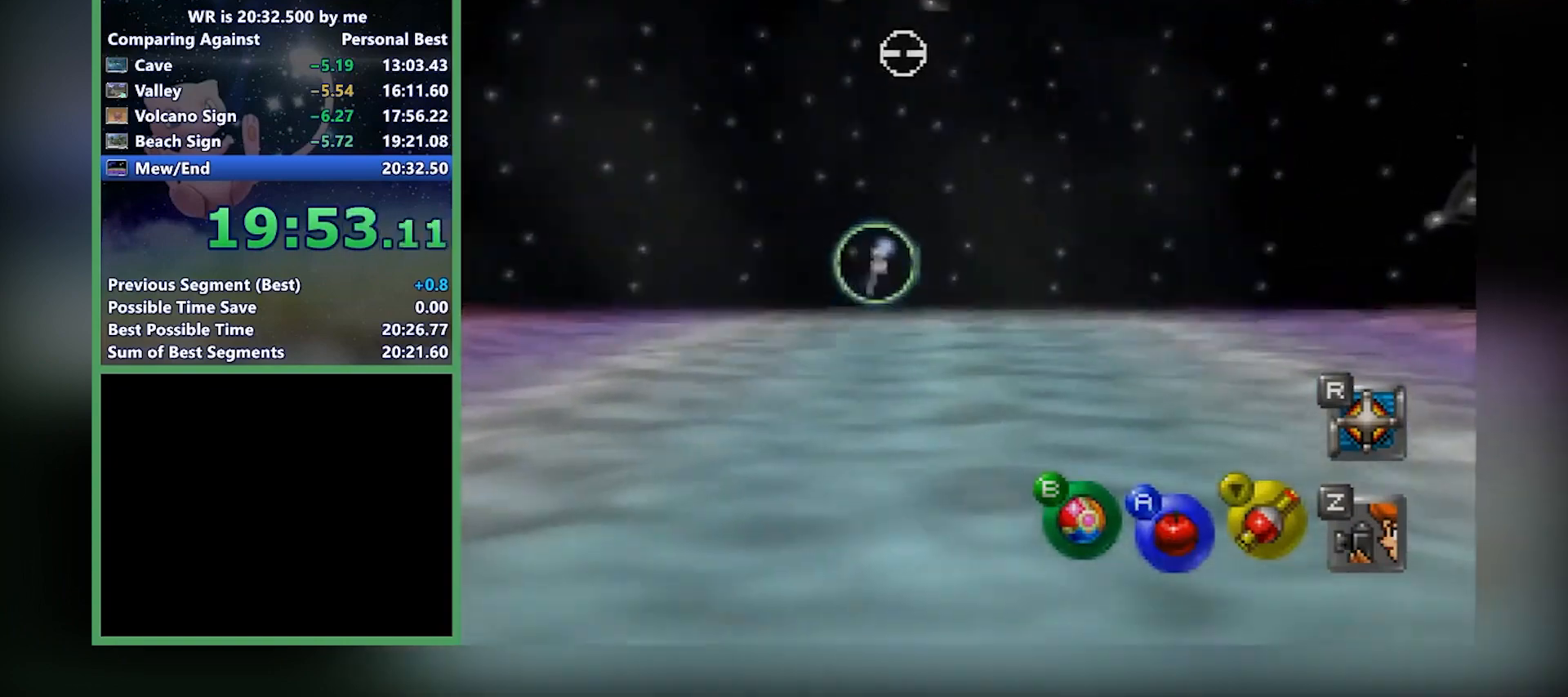
{"buttons": ["A"], "left_stick": "center", "events": [[100, "left_stick", "left"], [266, "left_stick", "center"], [500, "A", "down"]]}
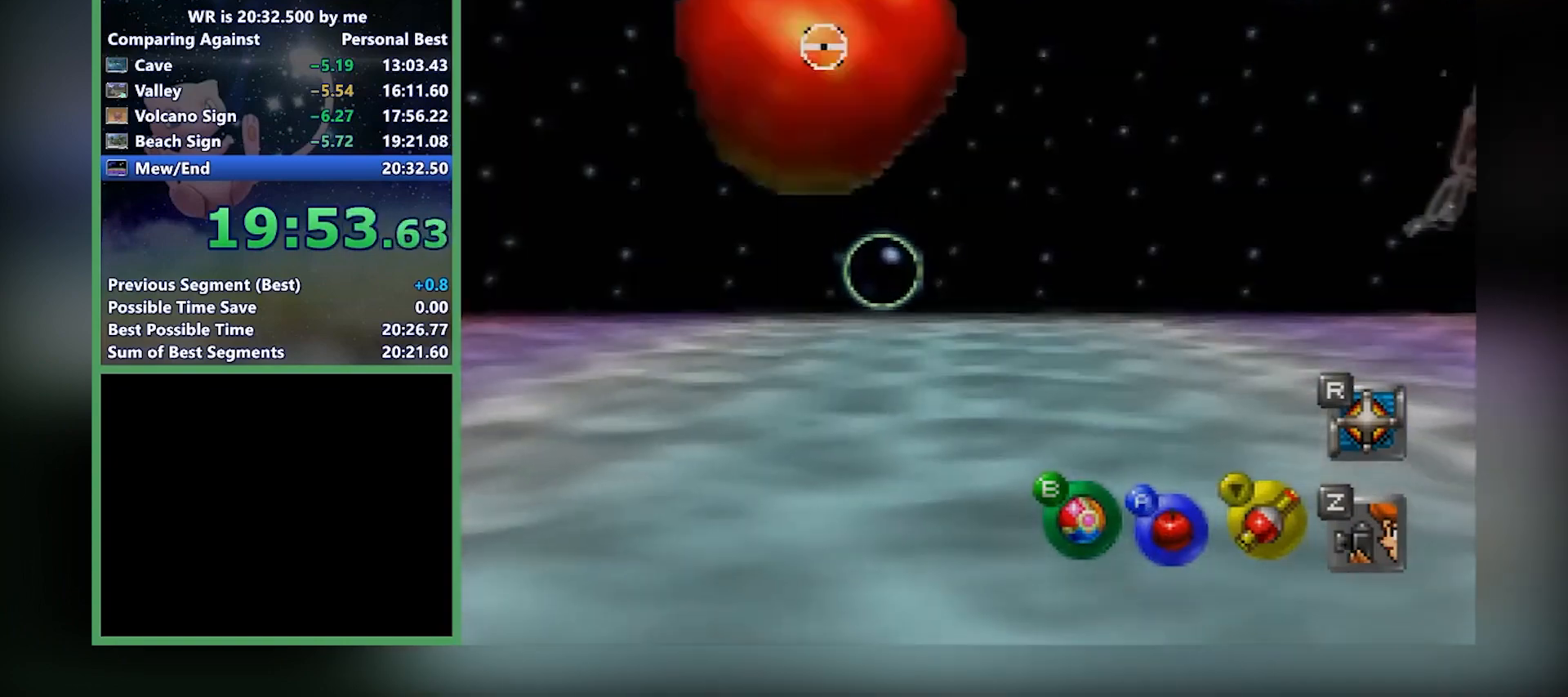
{"buttons": [], "left_stick": "center", "events": [[33, "A", "up"], [100, "left_stick", "right"], [400, "left_stick", "center"]]}
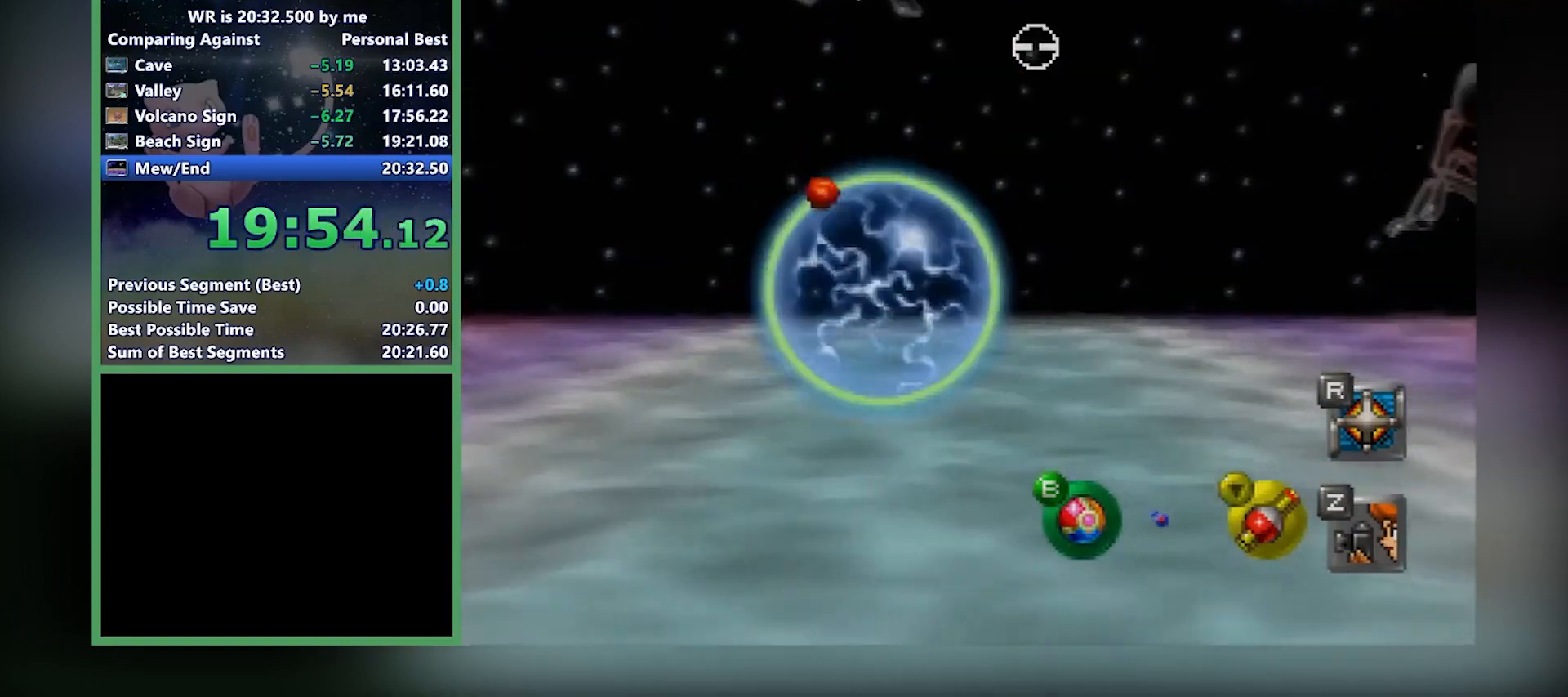
{"buttons": [], "left_stick": "left", "events": [[66, "left_stick", "right"], [166, "left_stick", "center"], [333, "A", "down"], [367, "A", "up"], [400, "C_LEFT", "down"], [400, "left_stick", "left"], [433, "C_LEFT", "up"]]}
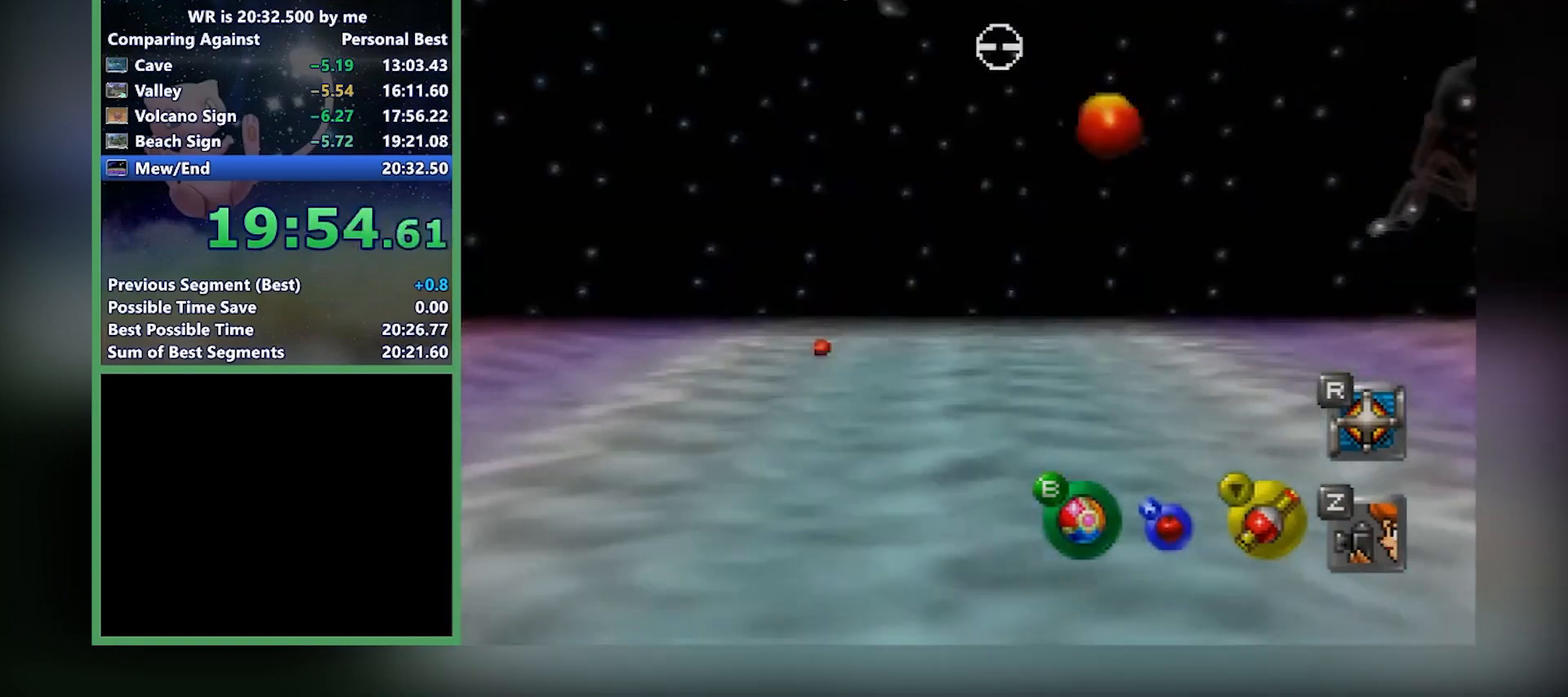
{"buttons": [], "left_stick": "center", "events": [[267, "left_stick", "center"], [434, "A", "down"], [501, "A", "up"]]}
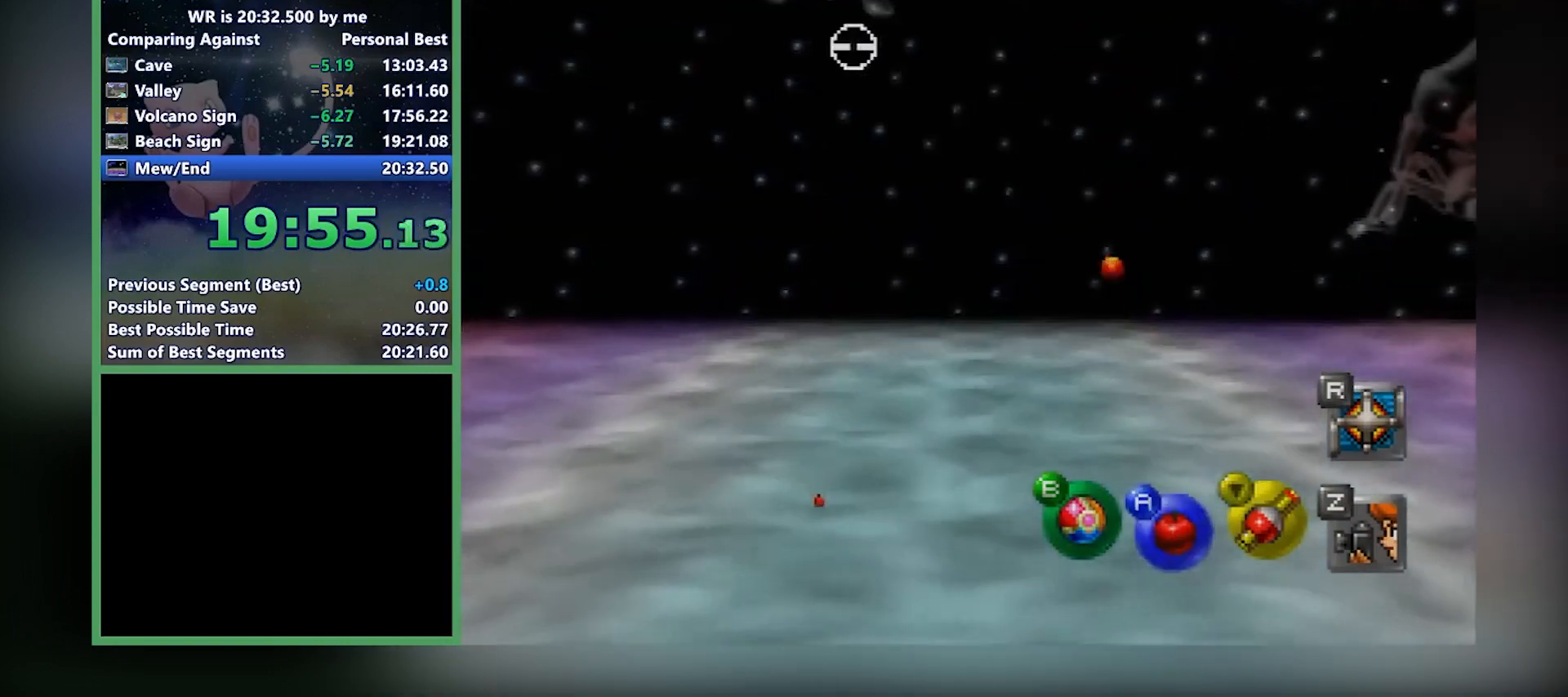
{"buttons": [], "left_stick": "center", "events": [[66, "A", "down"], [100, "A", "up"], [166, "A", "down"], [233, "A", "up"], [233, "left_stick", "right"], [500, "left_stick", "center"]]}
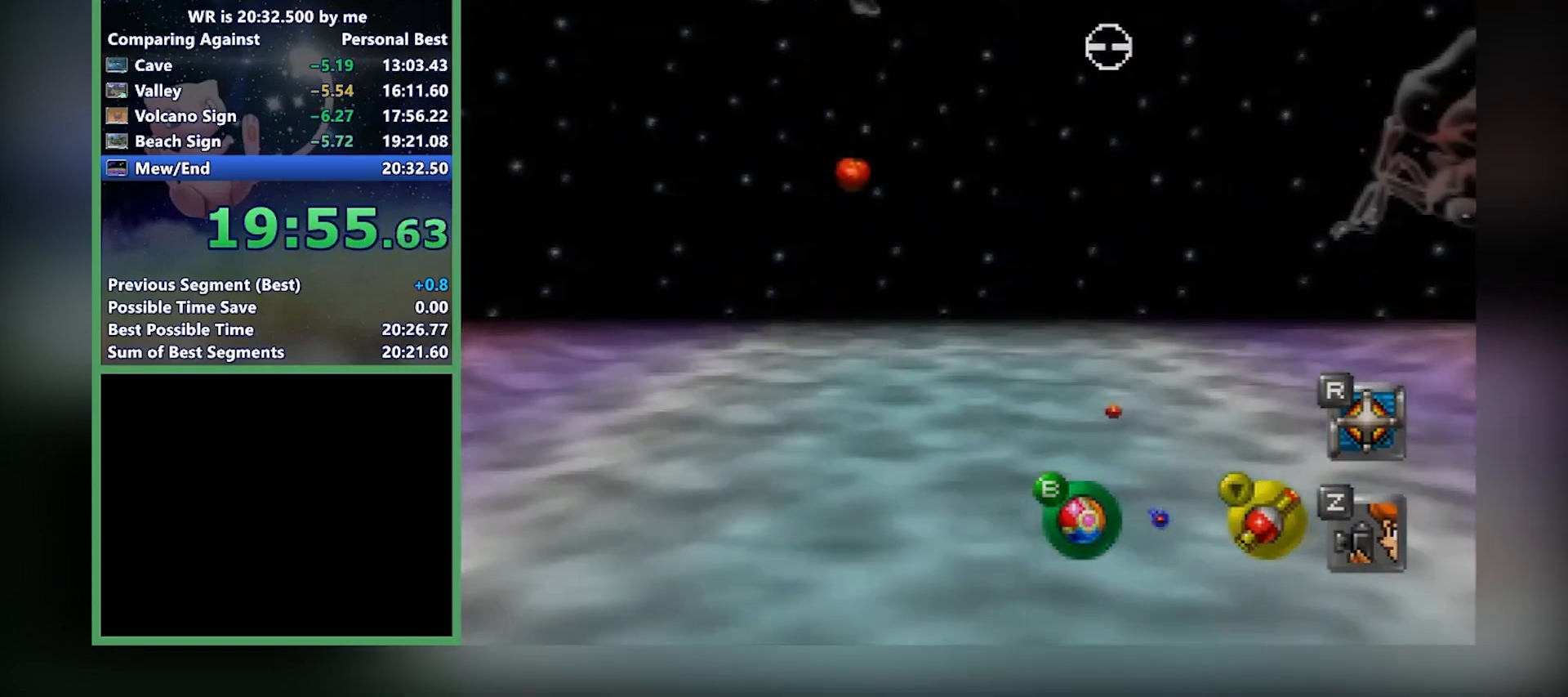
{"buttons": [], "left_stick": "center", "events": [[67, "A", "down"], [100, "A", "up"], [167, "A", "down"], [234, "A", "up"], [334, "A", "down"], [367, "A", "up"], [400, "A", "down"], [467, "A", "up"]]}
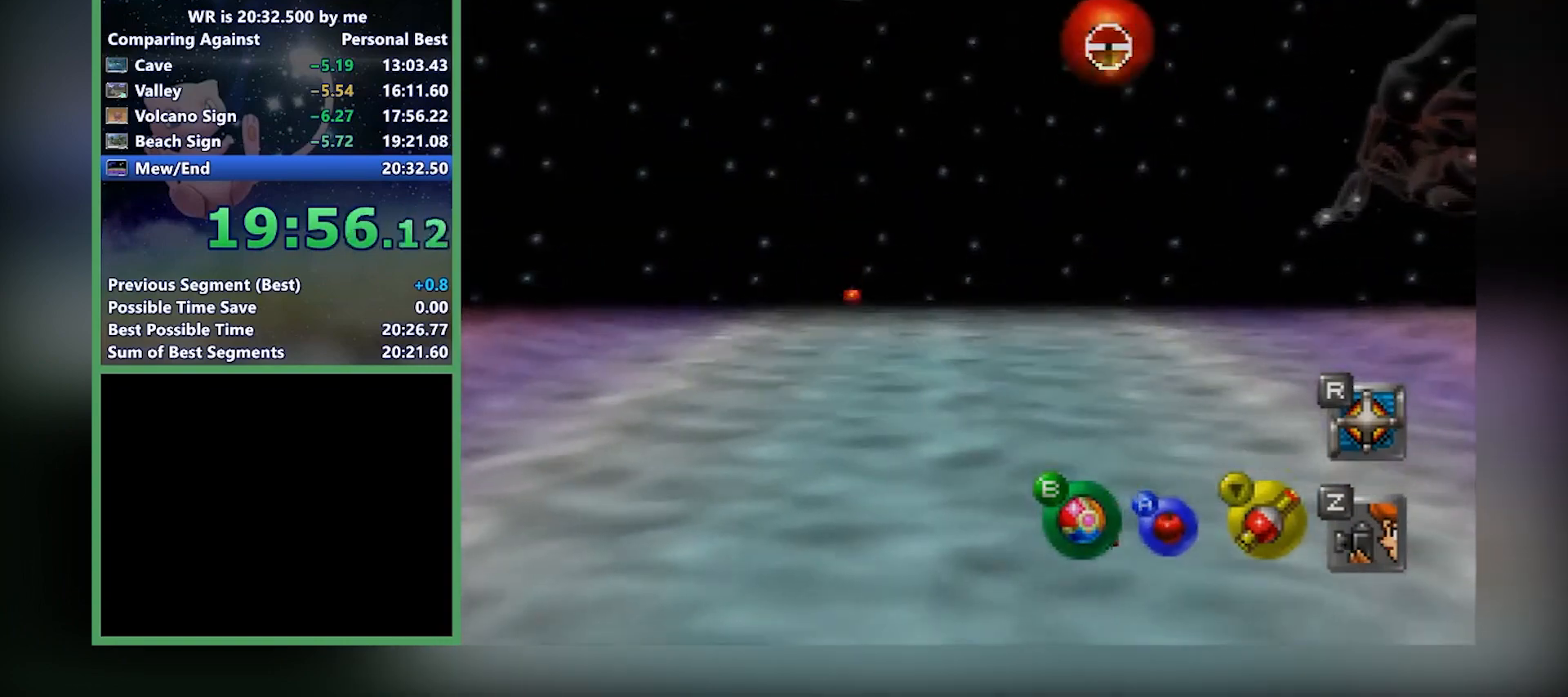
{"buttons": [], "left_stick": "up-left", "events": [[67, "left_stick", "up-left"], [334, "left_stick", "center"], [501, "left_stick", "up-left"]]}
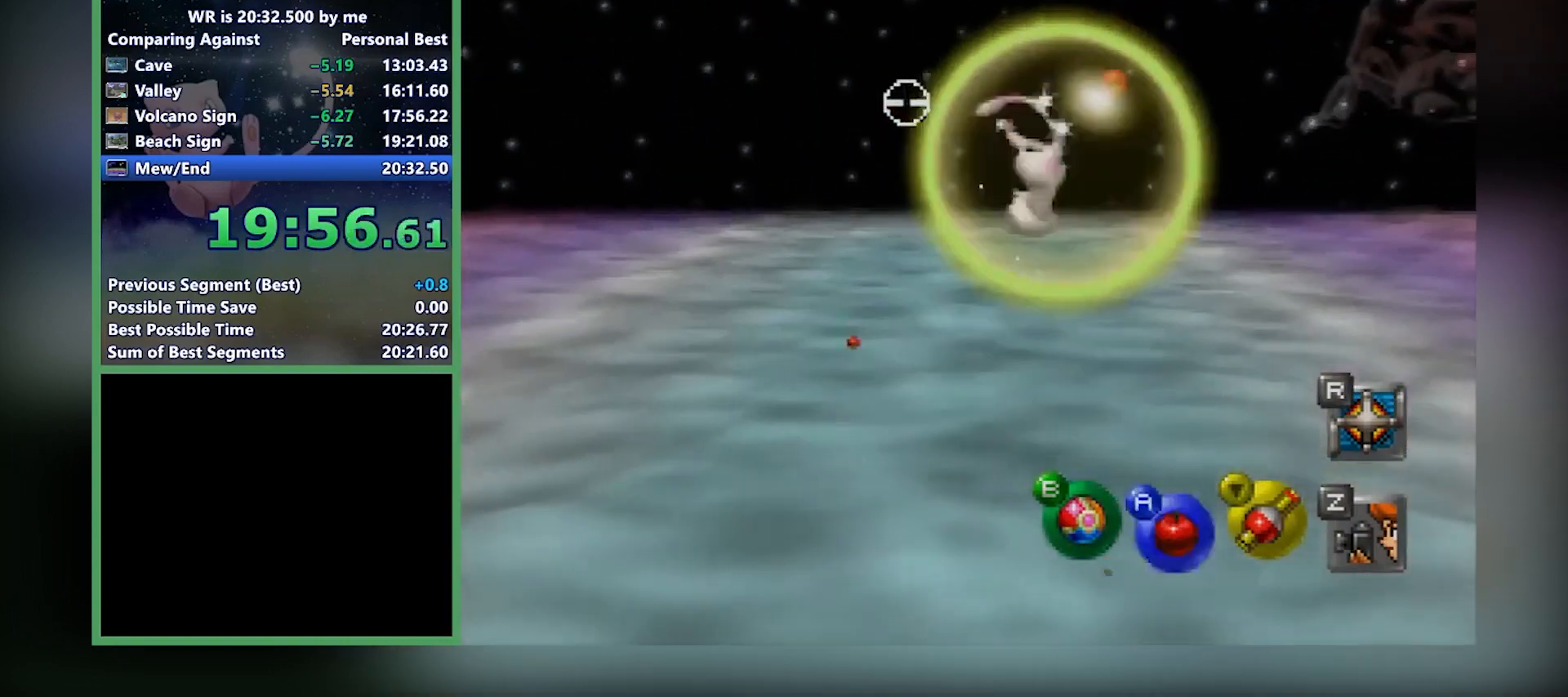
{"buttons": ["C_UP"], "left_stick": "center", "events": [[67, "left_stick", "left"], [267, "A", "down"], [300, "left_stick", "center"], [334, "A", "up"], [467, "C_UP", "down"]]}
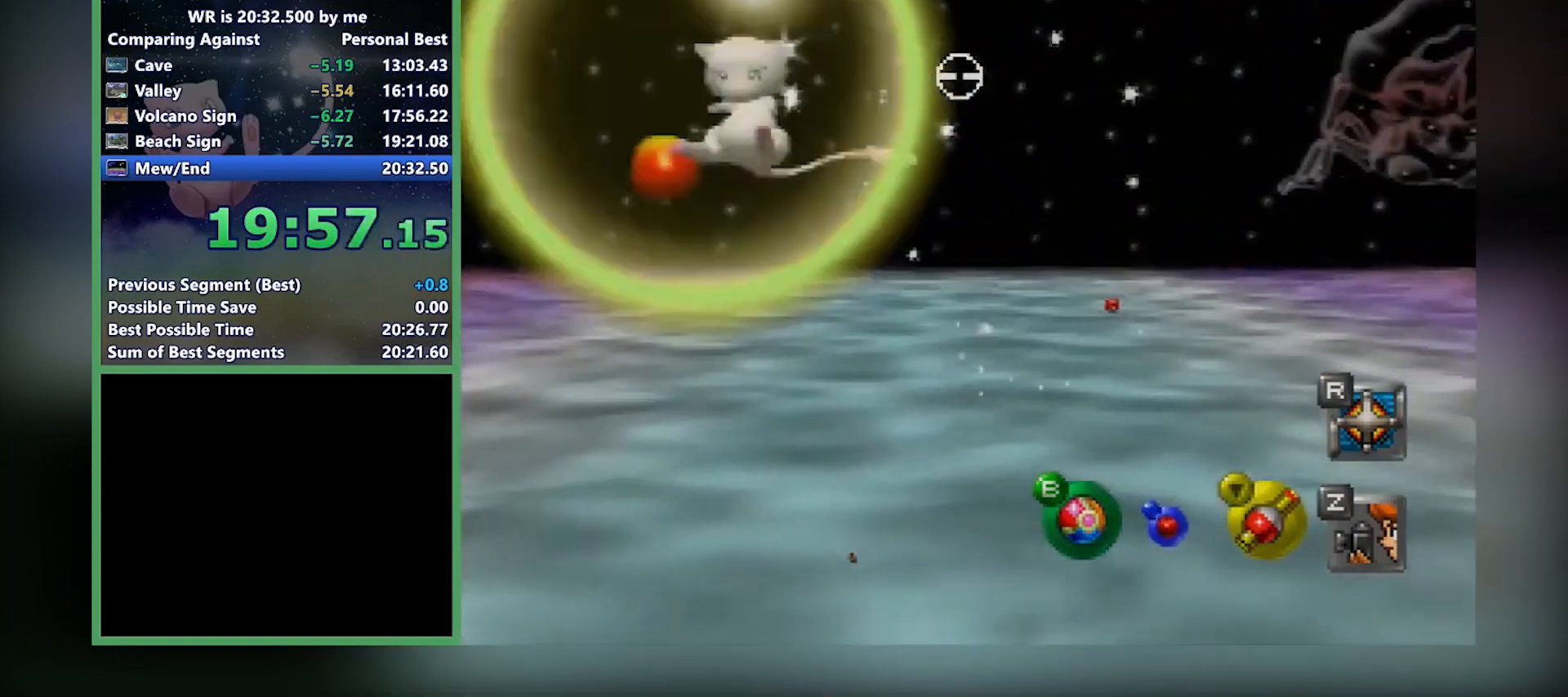
{"buttons": [], "left_stick": "center", "events": [[66, "C_UP", "up"], [133, "left_stick", "down-left"], [300, "left_stick", "center"]]}
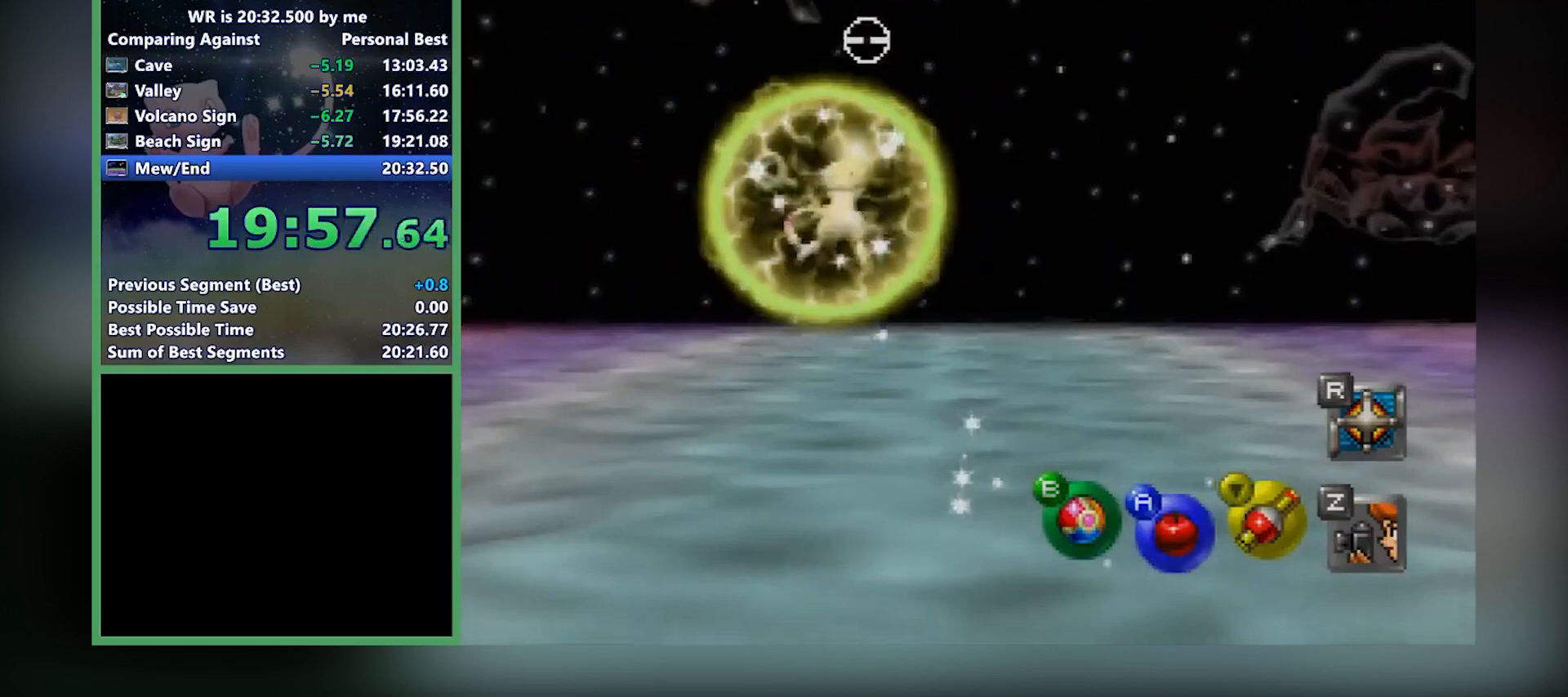
{"buttons": [], "left_stick": "center", "events": [[33, "left_stick", "up-left"], [200, "left_stick", "center"], [367, "left_stick", "up"], [467, "left_stick", "center"]]}
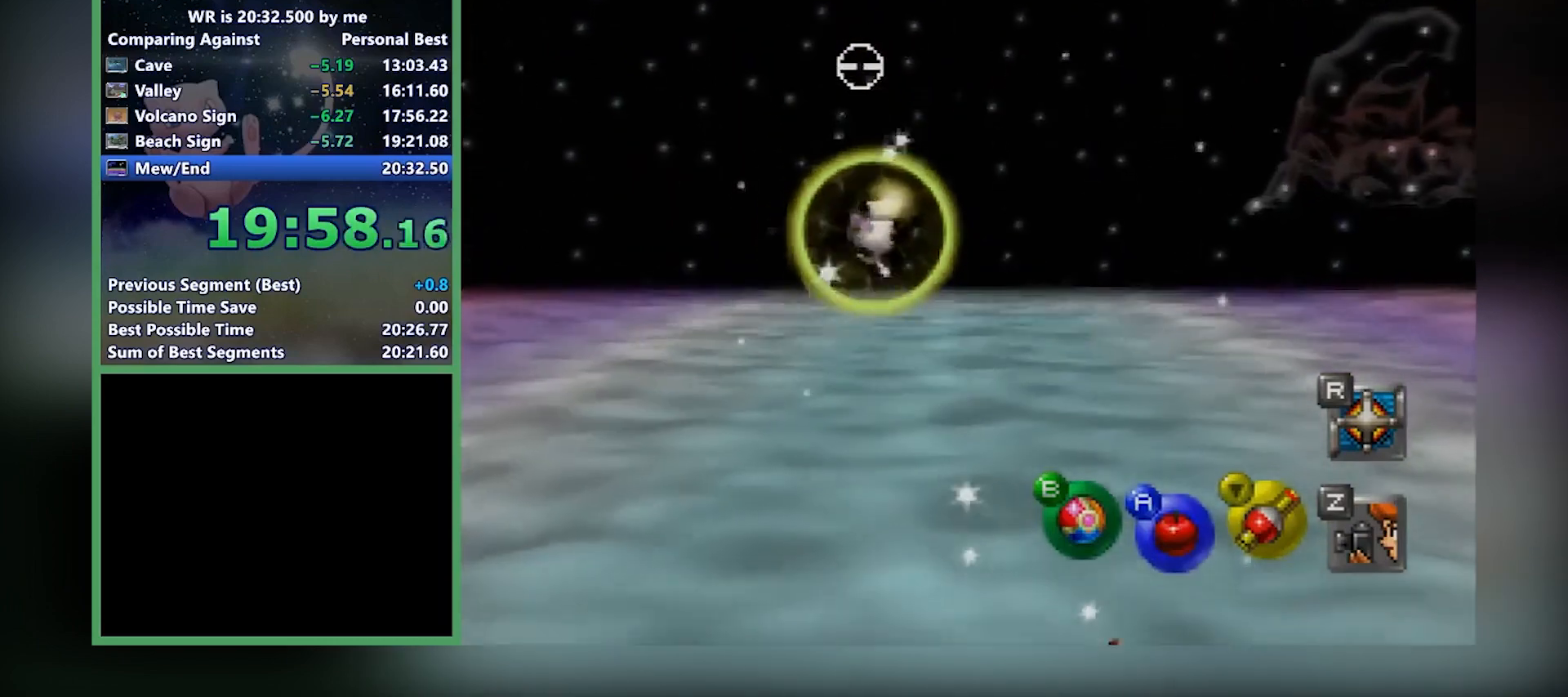
{"buttons": [], "left_stick": "right", "events": [[101, "A", "down"], [201, "A", "up"], [301, "left_stick", "right"]]}
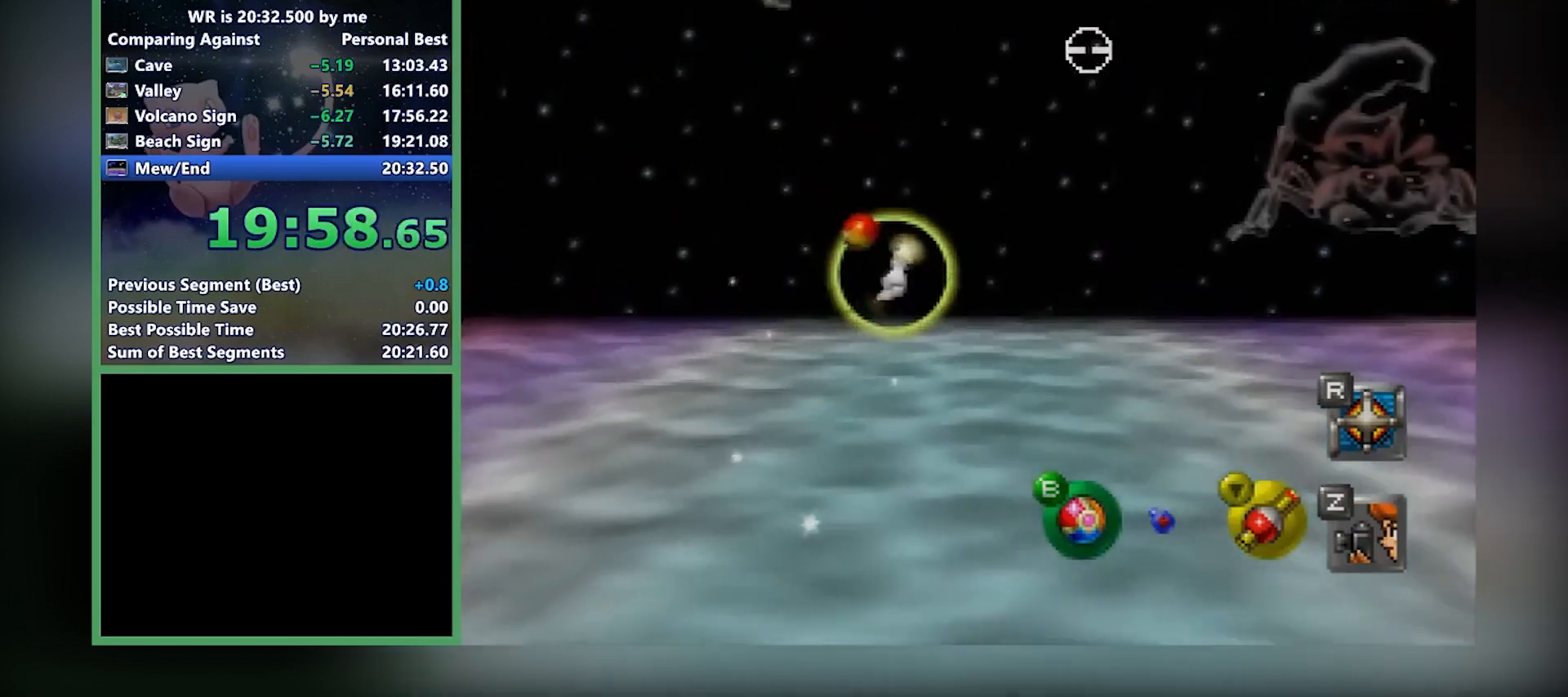
{"buttons": ["A"], "left_stick": "center", "events": [[67, "left_stick", "center"], [467, "A", "down"]]}
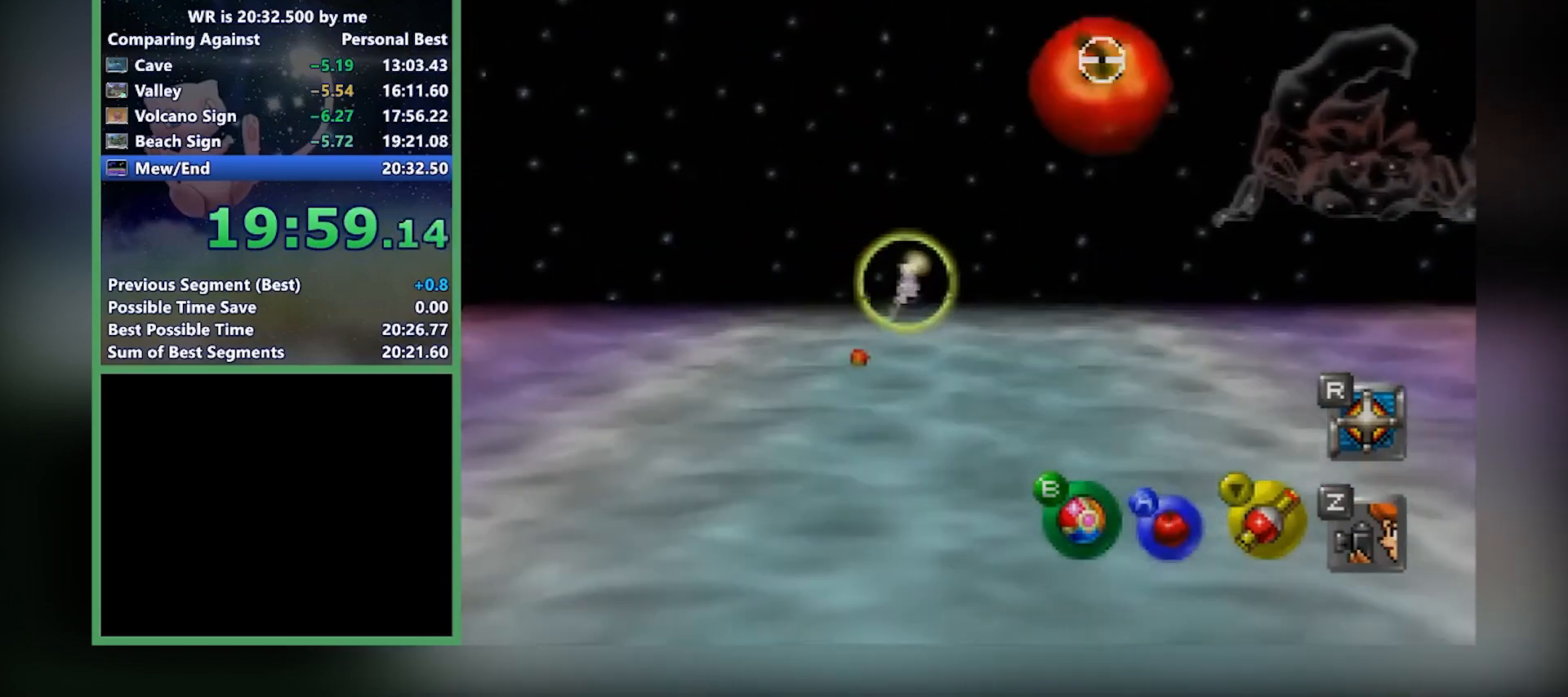
{"buttons": [], "left_stick": "center", "events": [[33, "A", "up"], [100, "left_stick", "left"], [433, "left_stick", "center"]]}
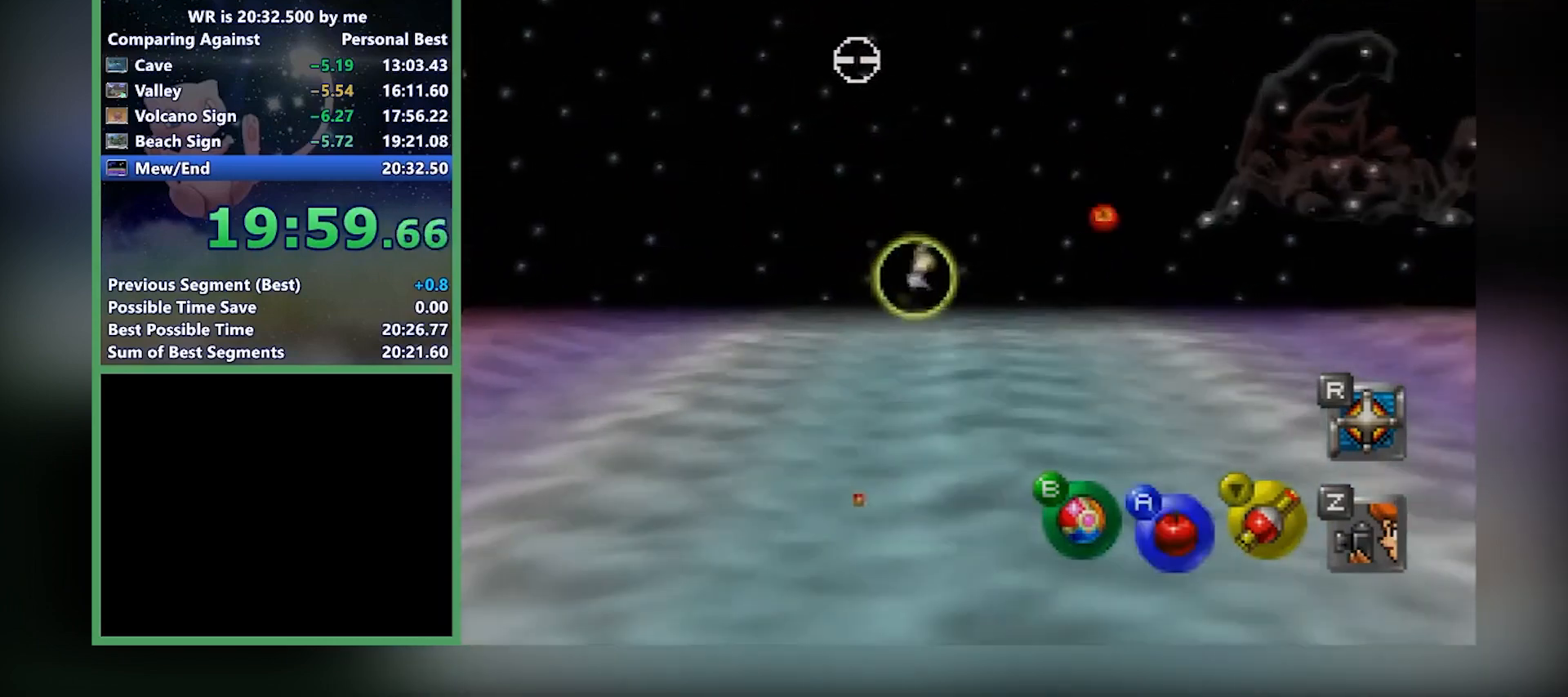
{"buttons": [], "left_stick": "right", "events": [[234, "A", "down"], [300, "A", "up"], [400, "left_stick", "right"]]}
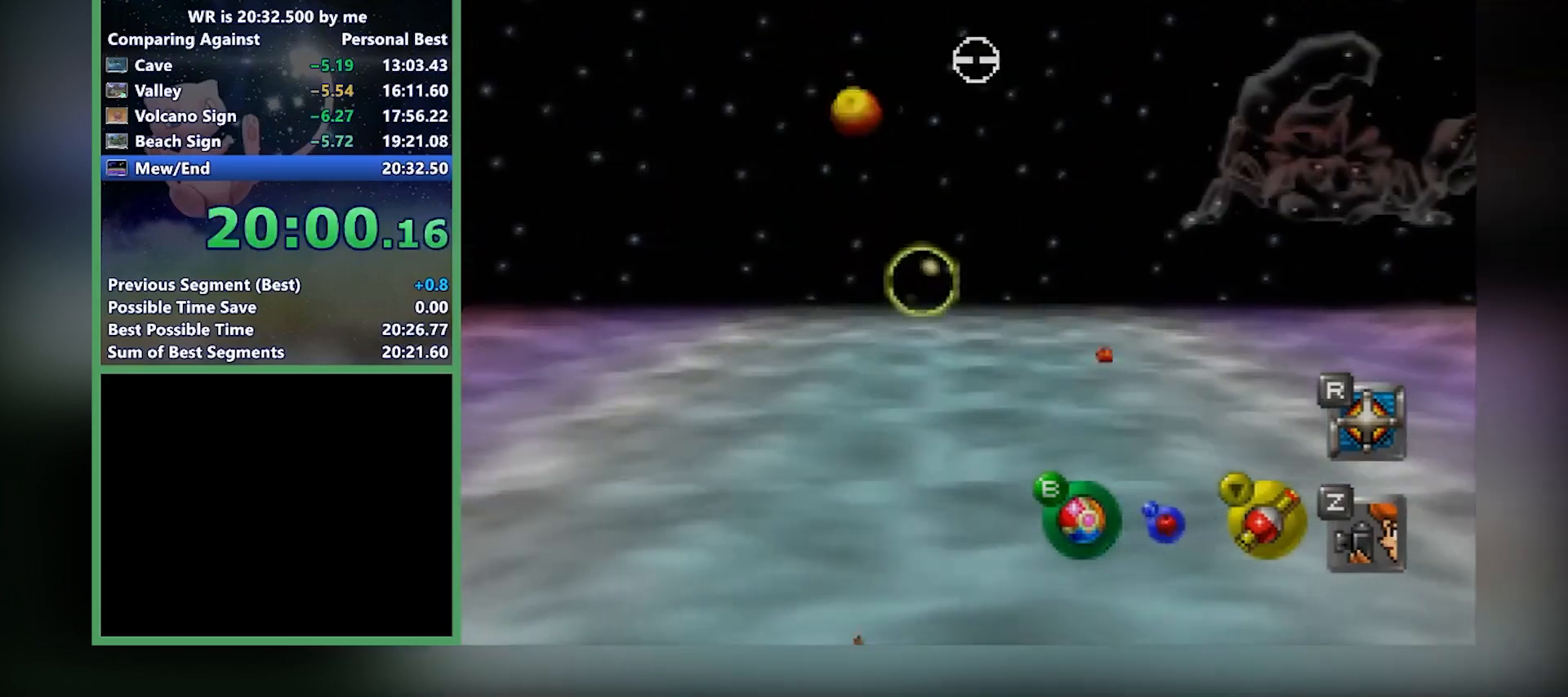
{"buttons": [], "left_stick": "center", "events": [[267, "left_stick", "center"], [301, "A", "down"], [434, "A", "up"]]}
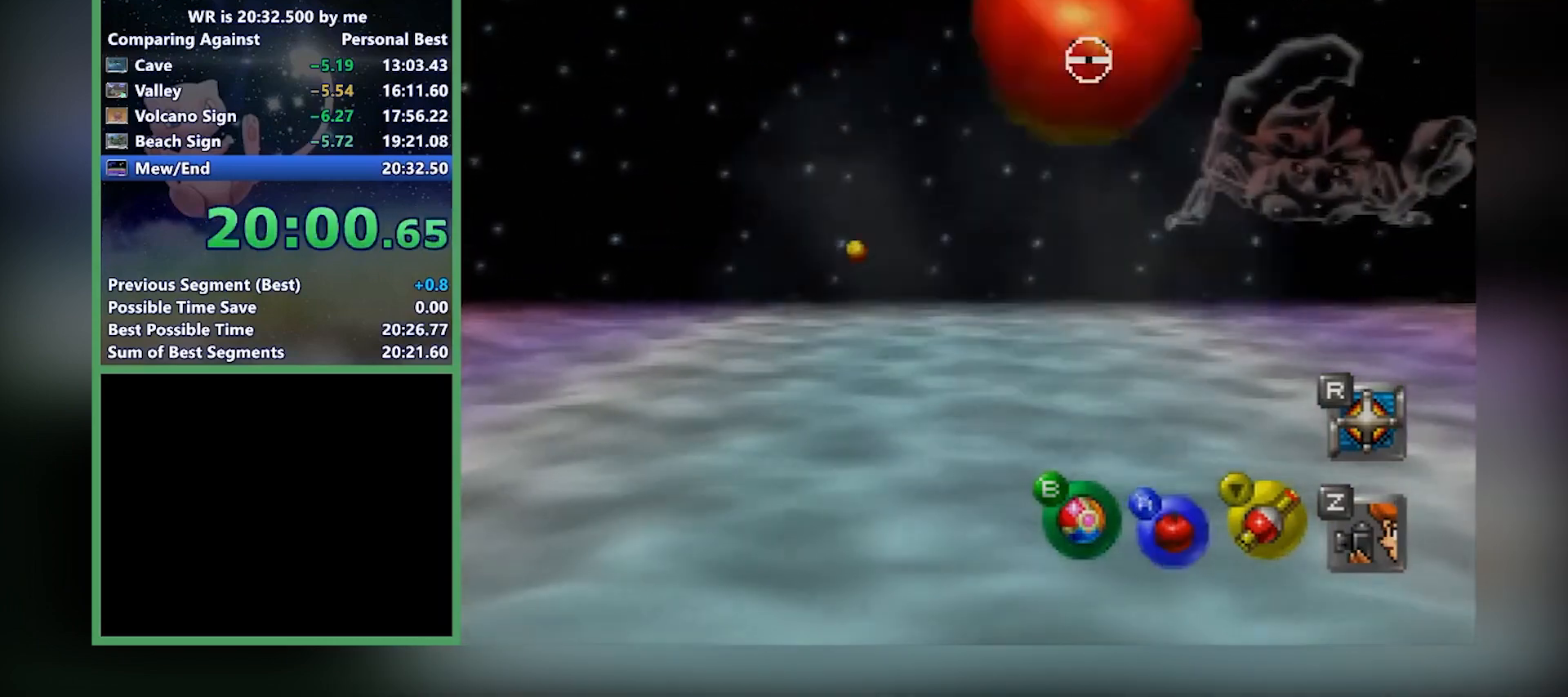
{"buttons": [], "left_stick": "left", "events": [[100, "A", "down"], [200, "A", "up"], [200, "left_stick", "left"]]}
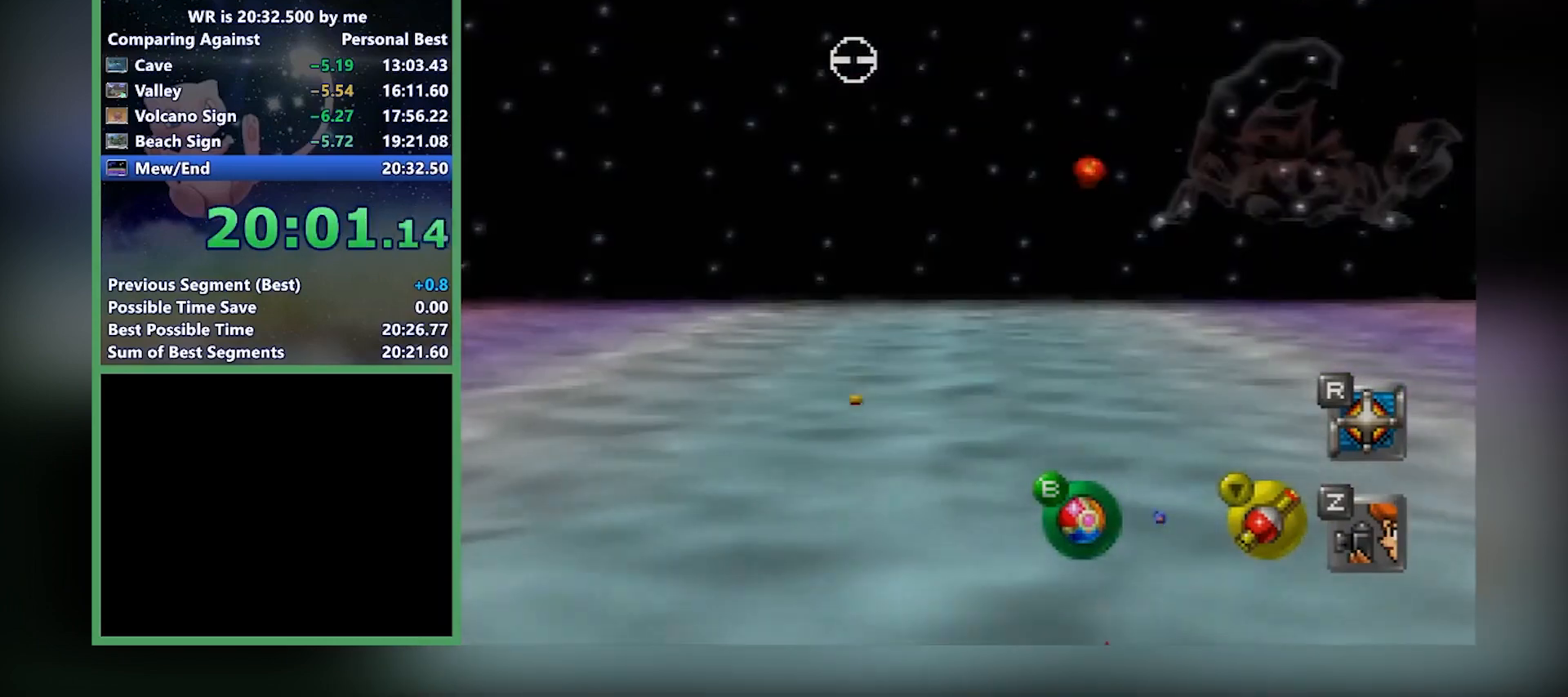
{"buttons": ["A"], "left_stick": "center", "events": [[33, "left_stick", "center"], [266, "A", "down"], [300, "A", "up"], [400, "A", "down"], [433, "A", "up"], [500, "A", "down"]]}
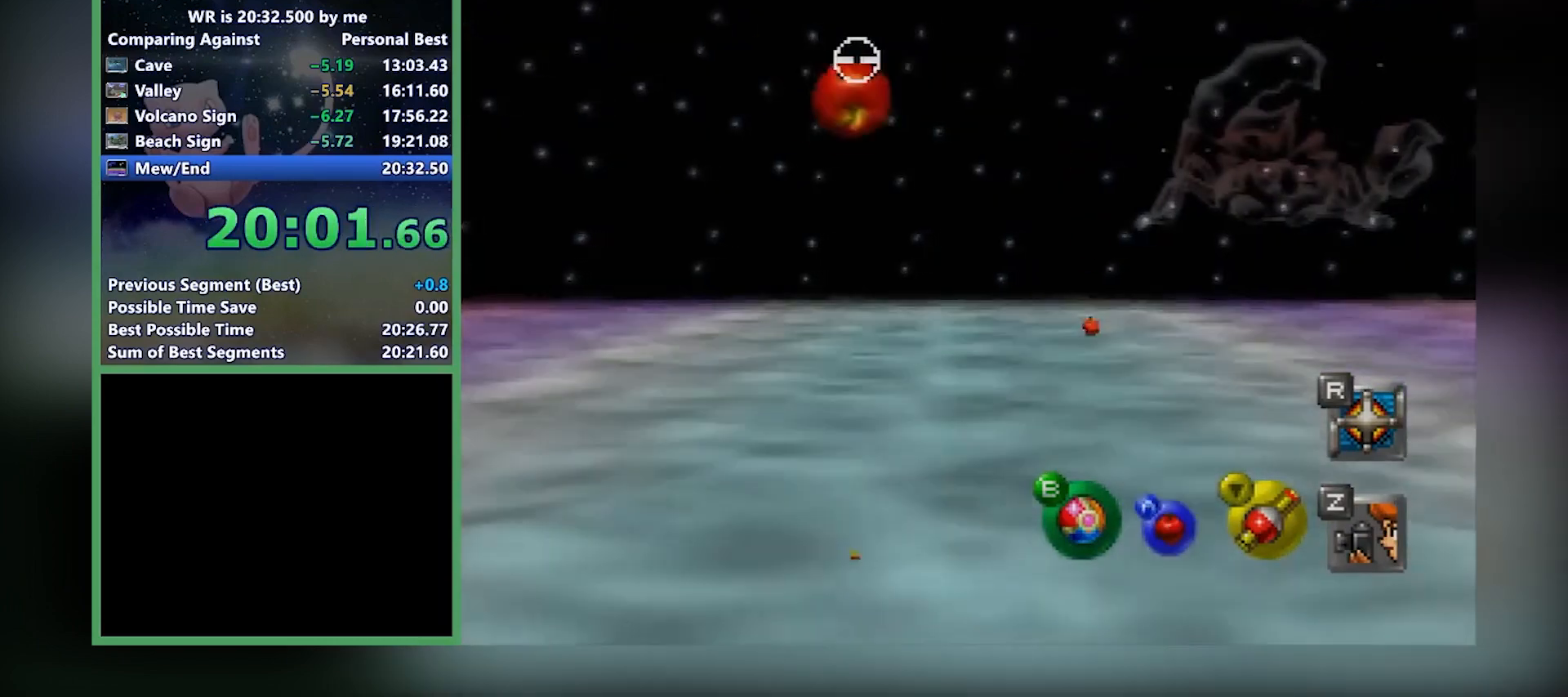
{"buttons": ["A"], "left_stick": "center", "events": [[33, "A", "up"], [100, "left_stick", "right"], [367, "left_stick", "center"], [400, "A", "down"], [434, "A", "up"], [501, "A", "down"]]}
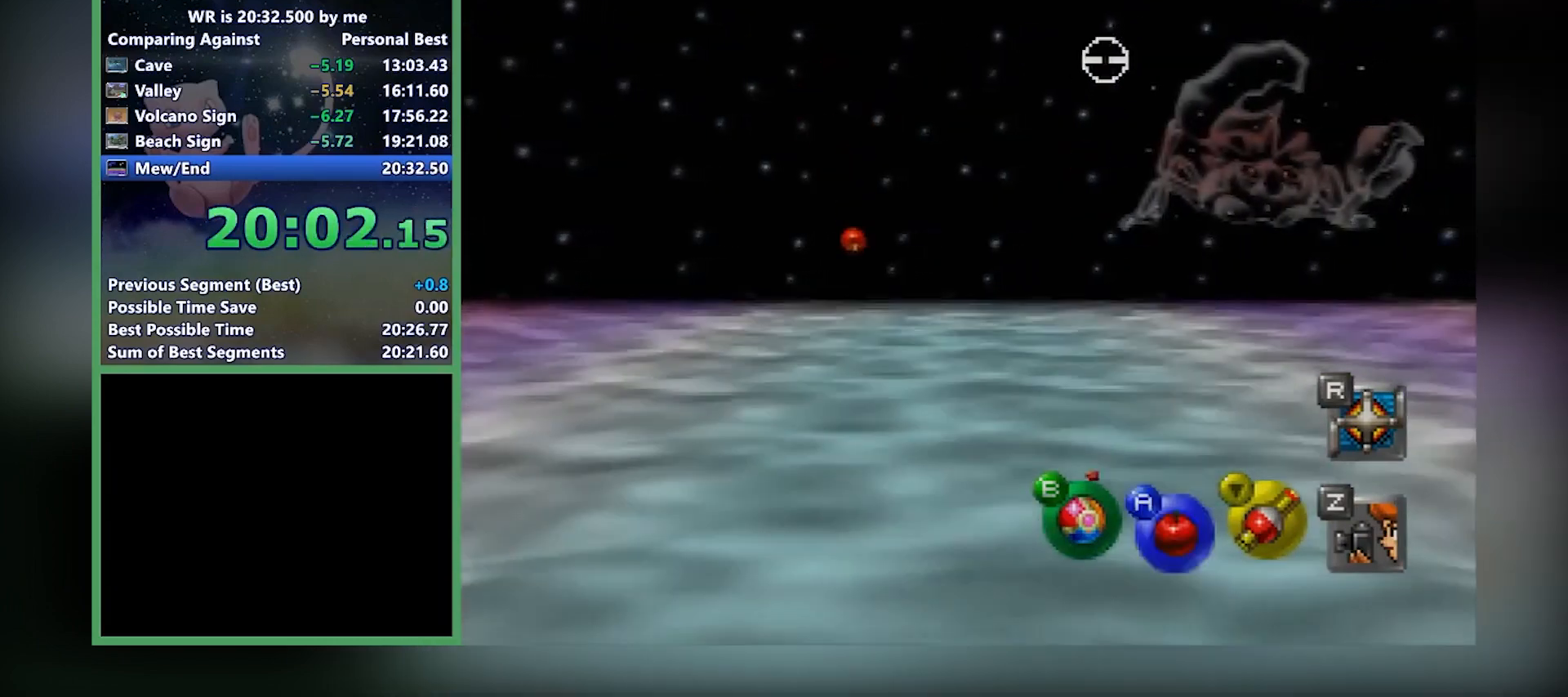
{"buttons": [], "left_stick": "up-left", "events": [[33, "A", "up"], [100, "A", "down"], [133, "A", "up"], [200, "A", "down"], [300, "A", "up"], [500, "left_stick", "up-left"]]}
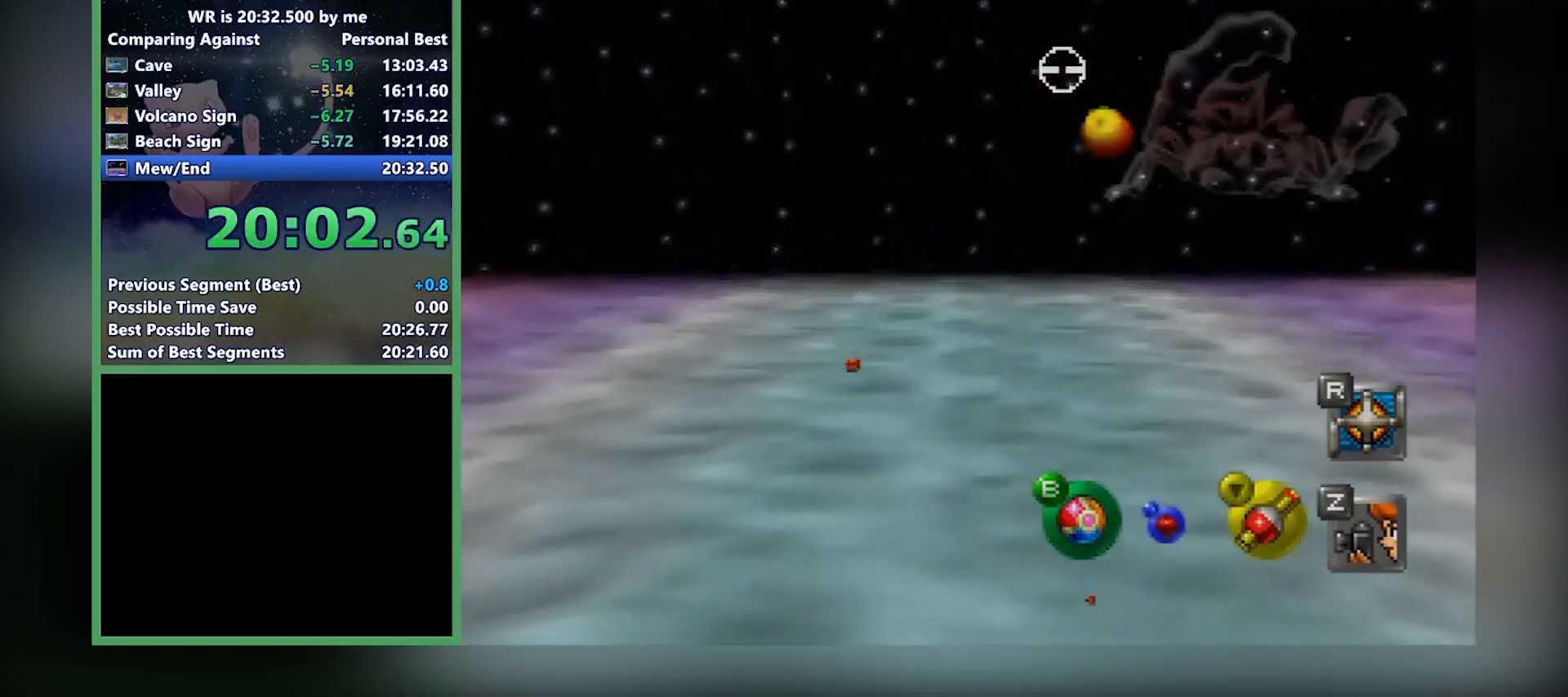
{"buttons": [], "left_stick": "right", "events": [[167, "left_stick", "center"], [400, "left_stick", "right"]]}
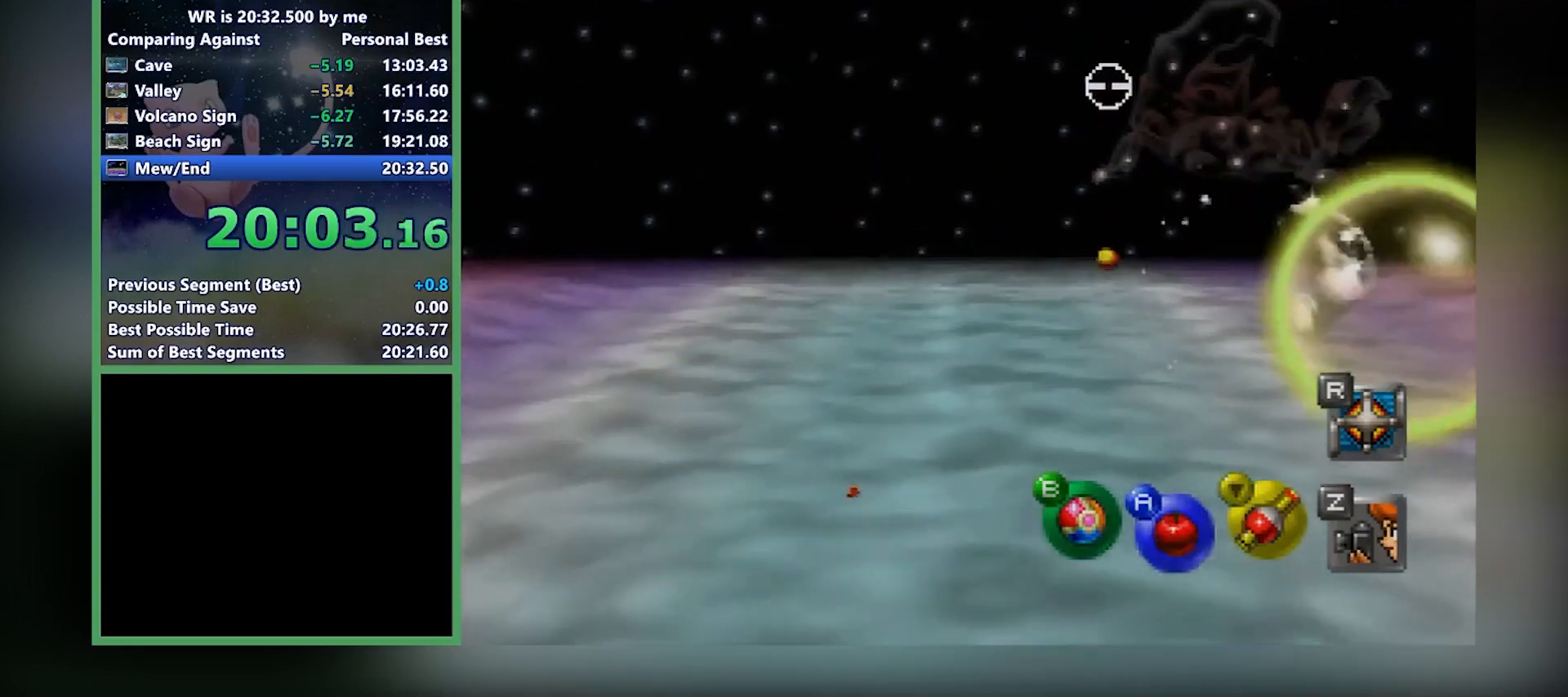
{"buttons": ["C_UP"], "left_stick": "center", "events": [[300, "A", "down"], [300, "left_stick", "center"], [367, "A", "up"], [500, "C_UP", "down"]]}
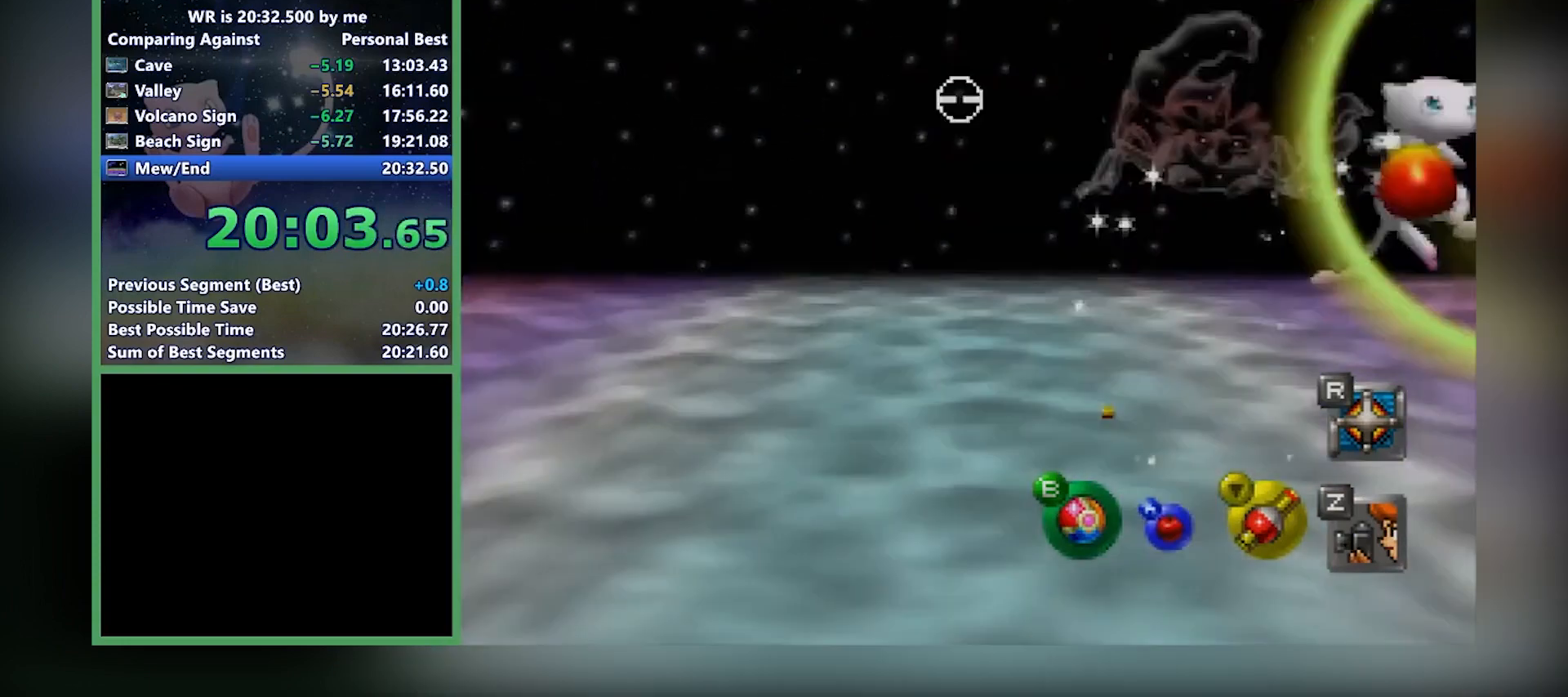
{"buttons": [], "left_stick": "center", "events": [[100, "C_UP", "up"], [167, "left_stick", "down-left"], [367, "left_stick", "center"]]}
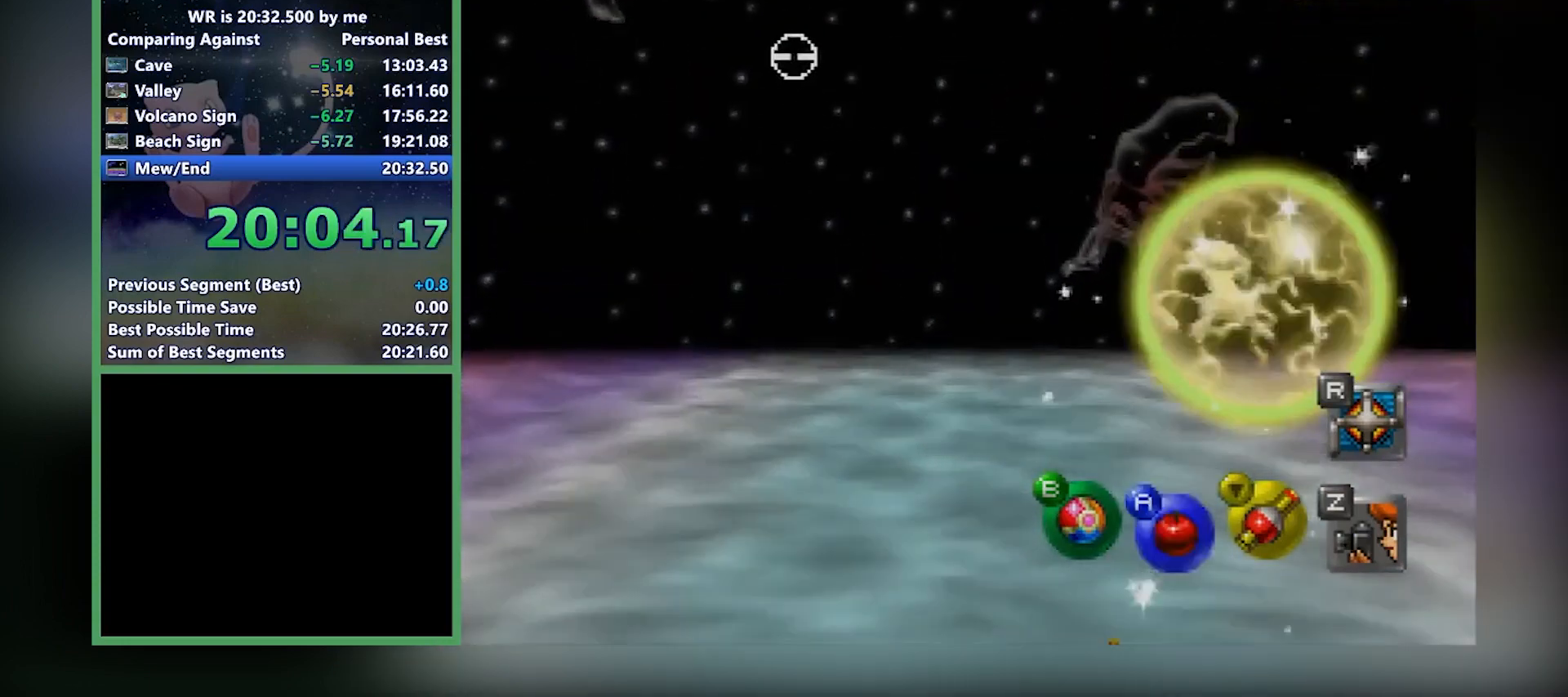
{"buttons": [], "left_stick": "right", "events": [[100, "left_stick", "up-left"], [200, "left_stick", "center"], [367, "A", "down"], [400, "A", "up"], [433, "left_stick", "right"]]}
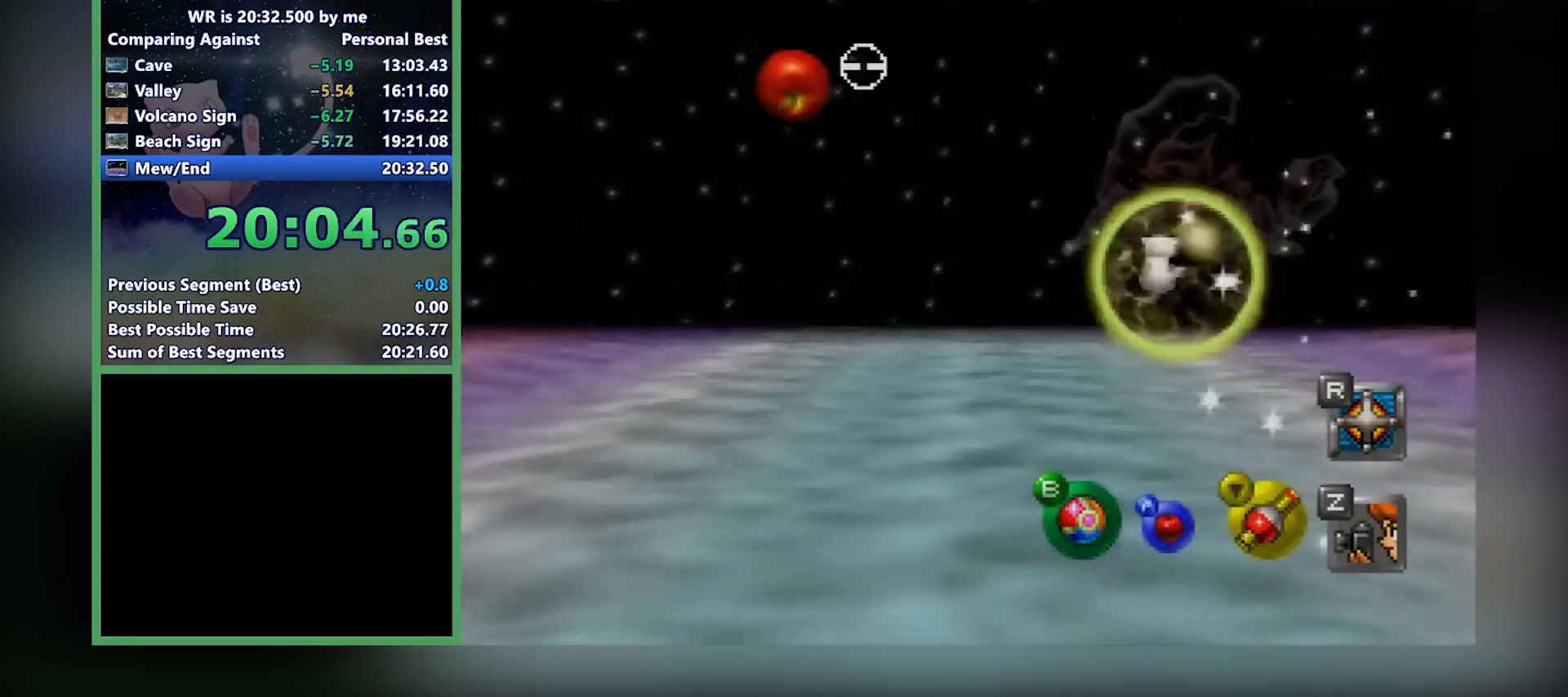
{"buttons": ["A"], "left_stick": "center", "events": [[334, "left_stick", "center"], [501, "A", "down"]]}
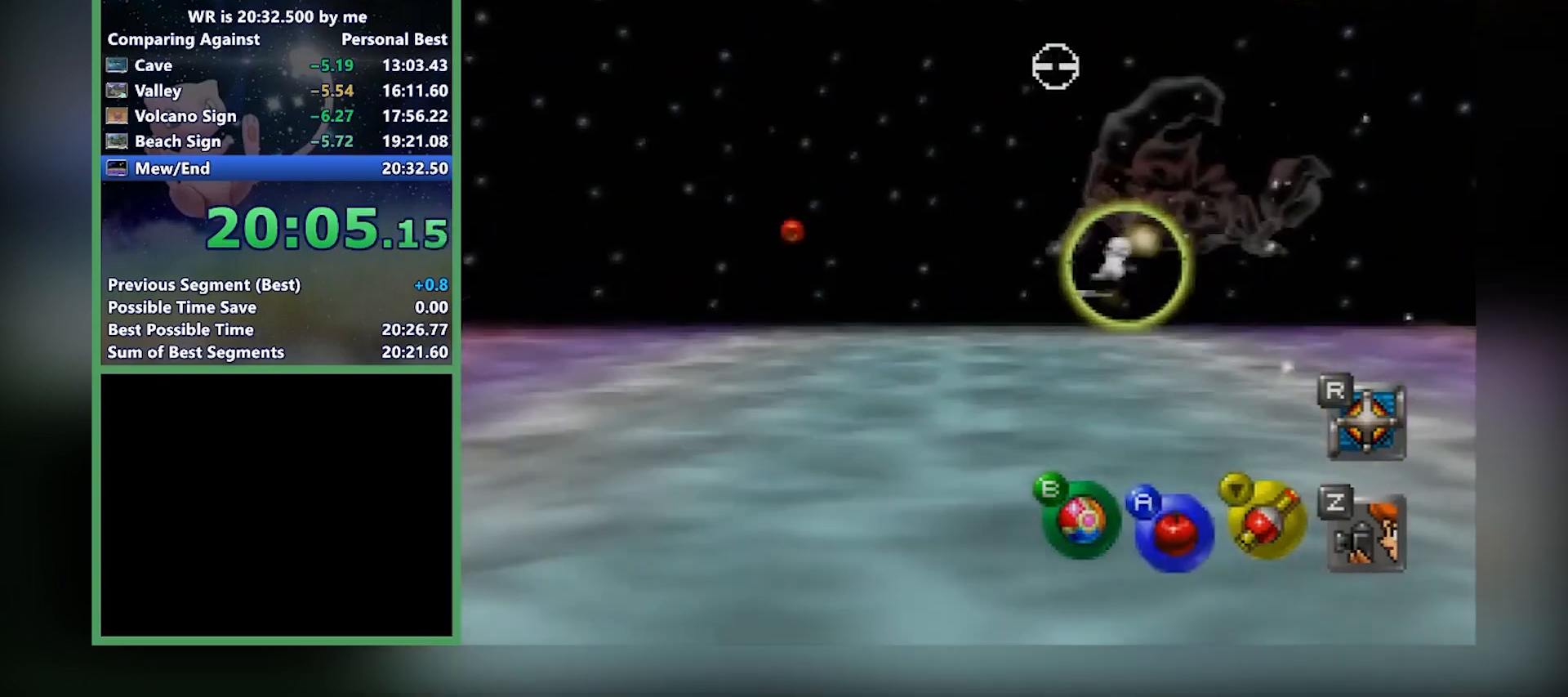
{"buttons": [], "left_stick": "left", "events": [[66, "A", "up"], [100, "A", "down"], [166, "A", "up"], [200, "A", "down"], [333, "A", "up"], [333, "left_stick", "left"]]}
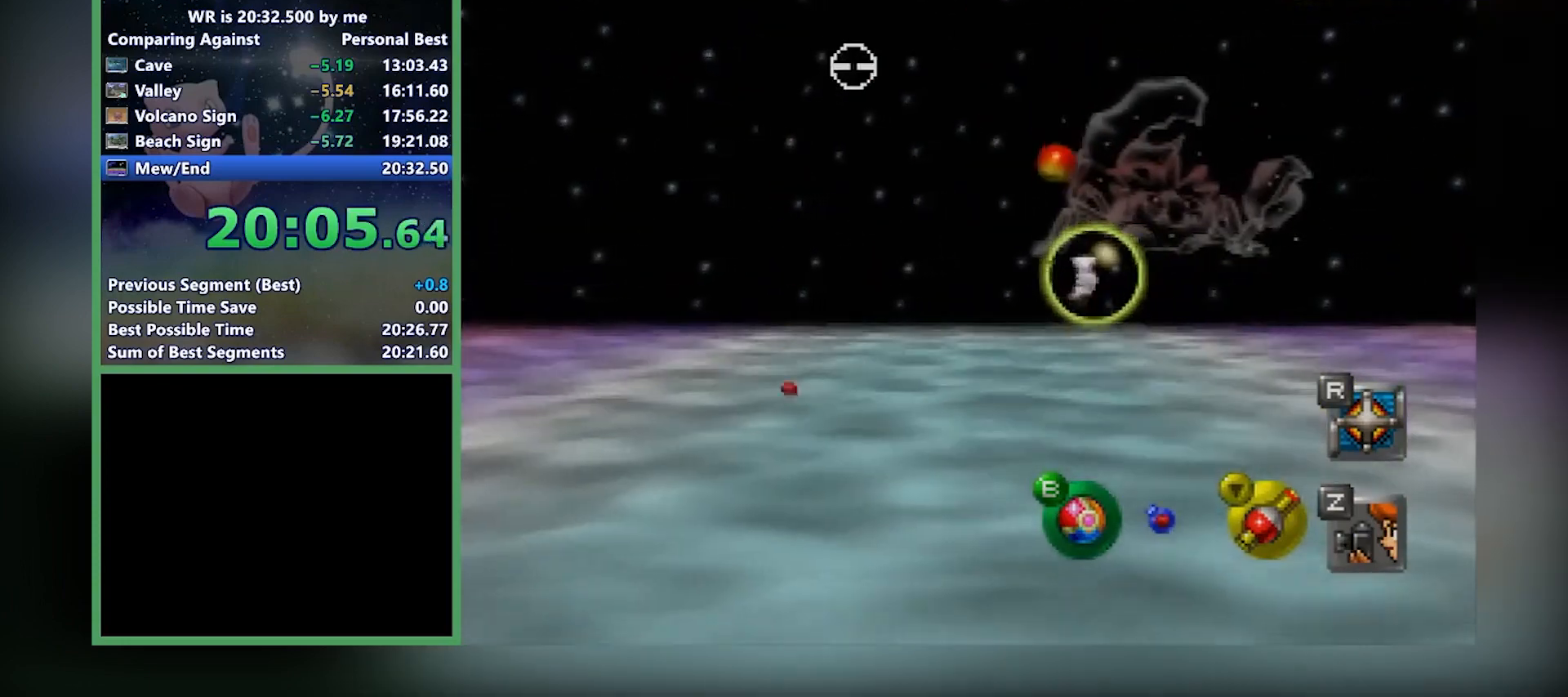
{"buttons": ["A"], "left_stick": "center", "events": [[100, "left_stick", "center"], [334, "left_stick", "left"], [434, "left_stick", "center"], [500, "A", "down"]]}
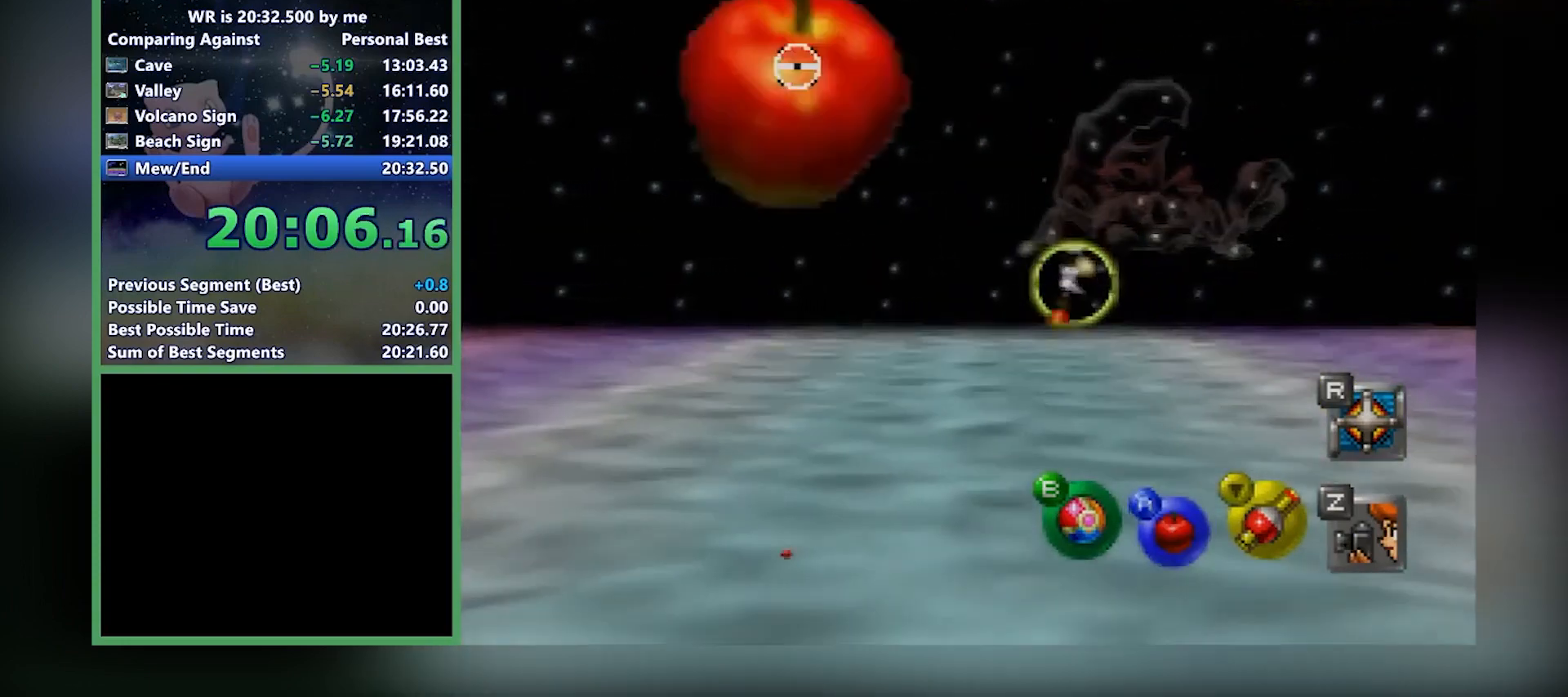
{"buttons": [], "left_stick": "center", "events": [[67, "A", "up"], [101, "left_stick", "right"], [468, "left_stick", "center"]]}